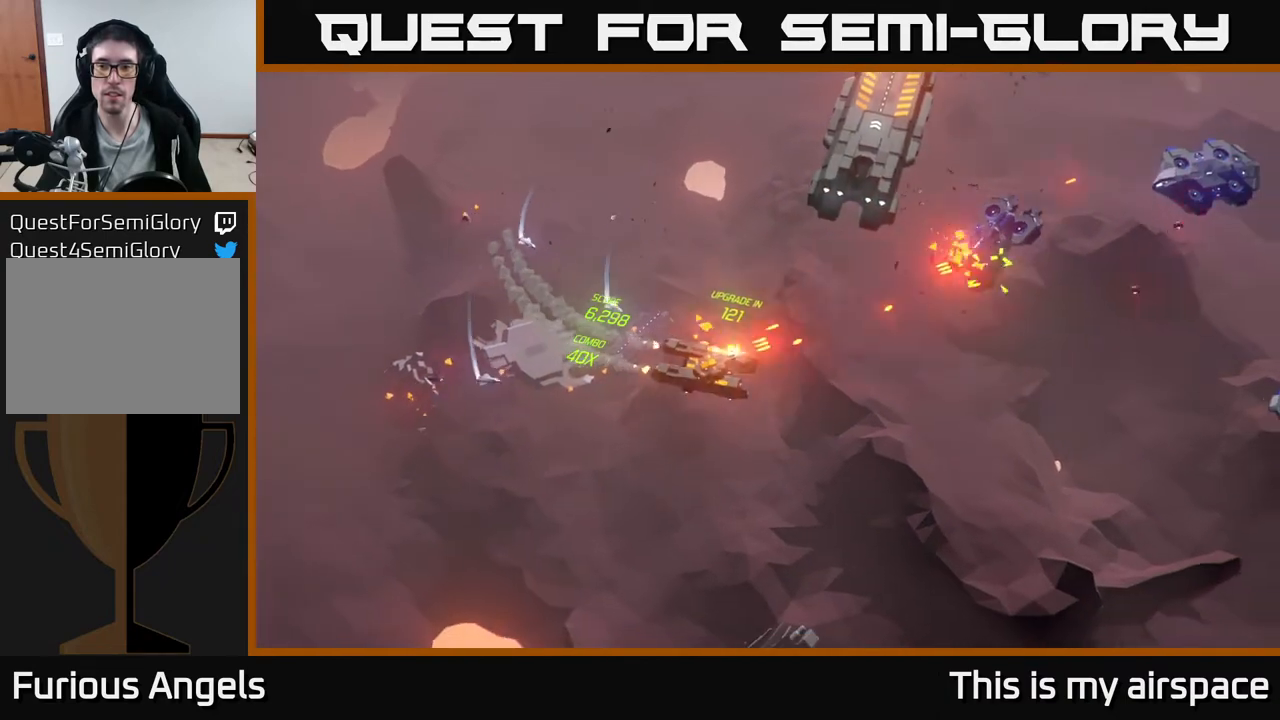
Gameplay with a controller (Xbox layout); each line is a JSON object with the inputs held at the frame after it. "events" lists button and stick changes between this image and that frame as [ms after this image, input, new state], when the widget could be followed in between. Not read: right_stick.
{"buttons": [], "left_stick": "right", "events": [[283, "left_stick", "right"]]}
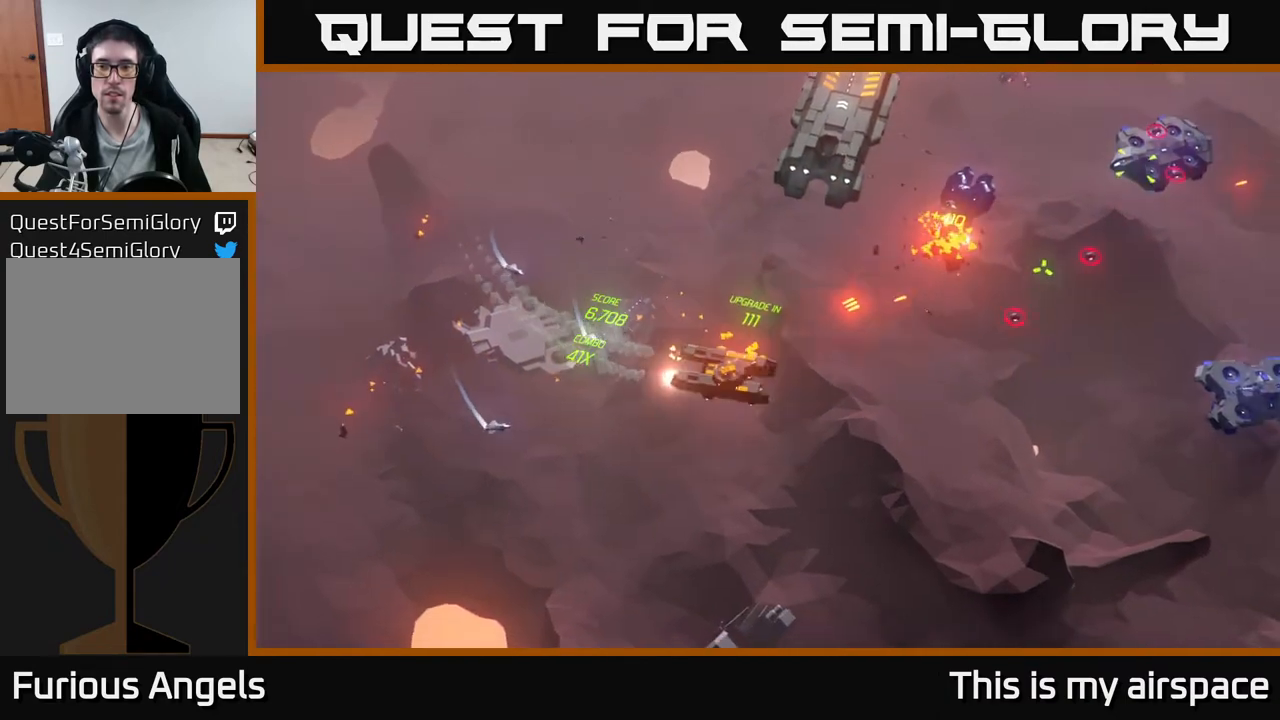
{"buttons": [], "left_stick": "center", "events": [[17, "left_stick", "center"]]}
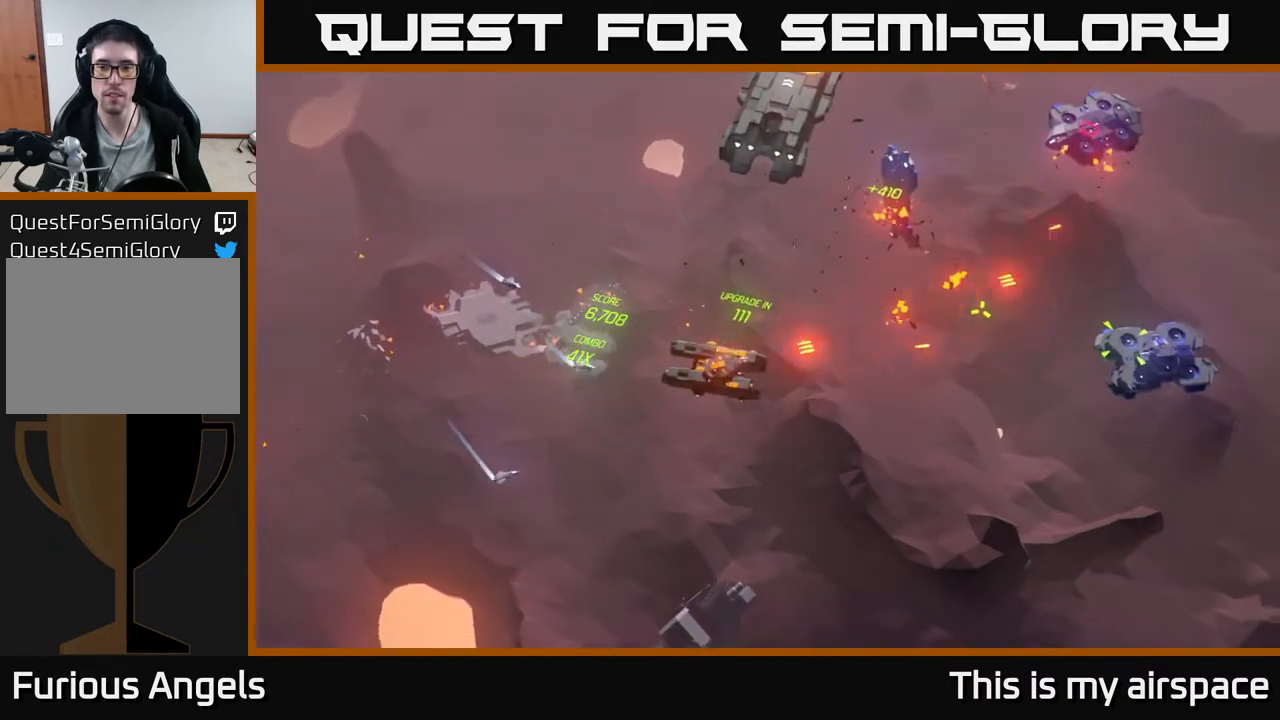
{"buttons": [], "left_stick": "center", "events": [[83, "left_stick", "right"], [333, "left_stick", "center"]]}
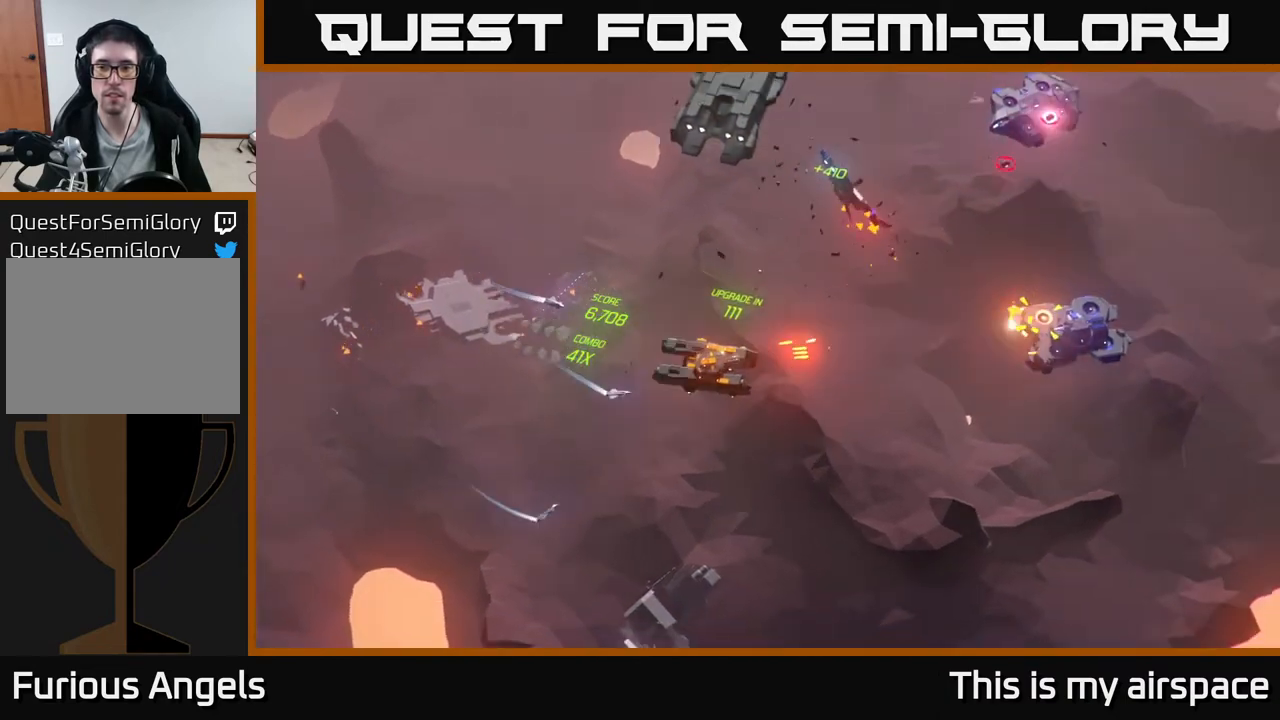
{"buttons": [], "left_stick": "center", "events": []}
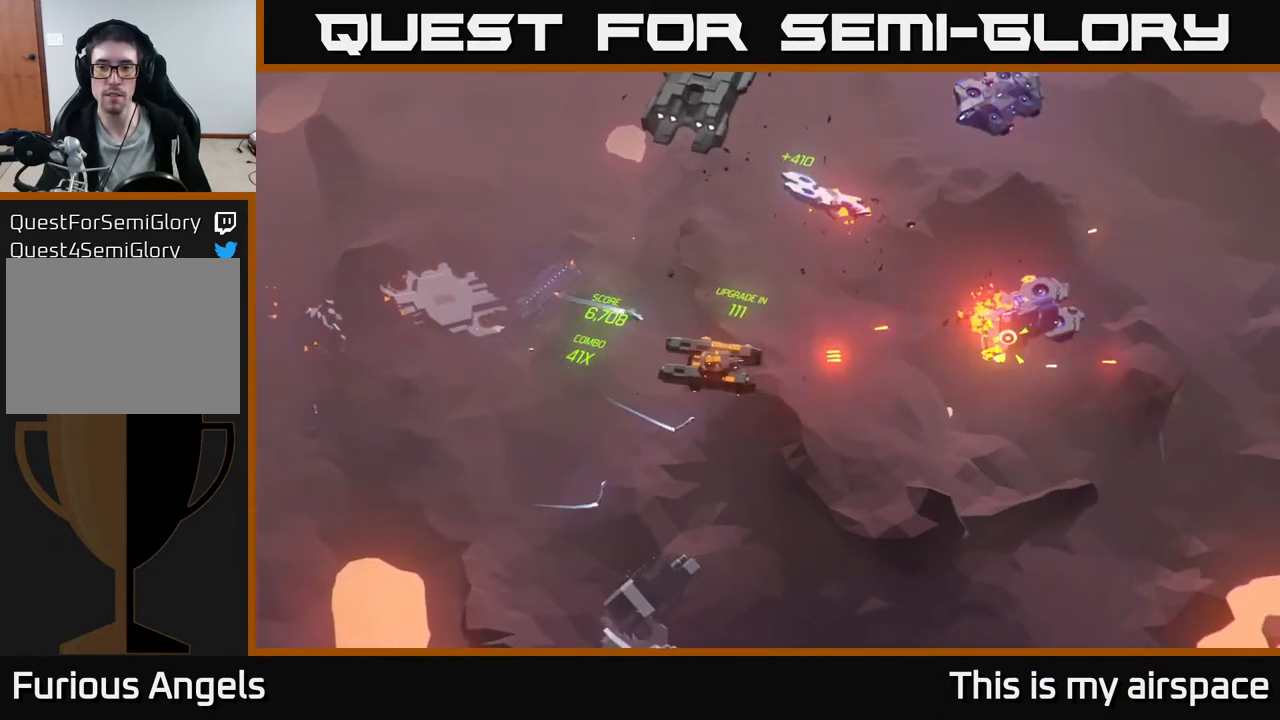
{"buttons": [], "left_stick": "center", "events": []}
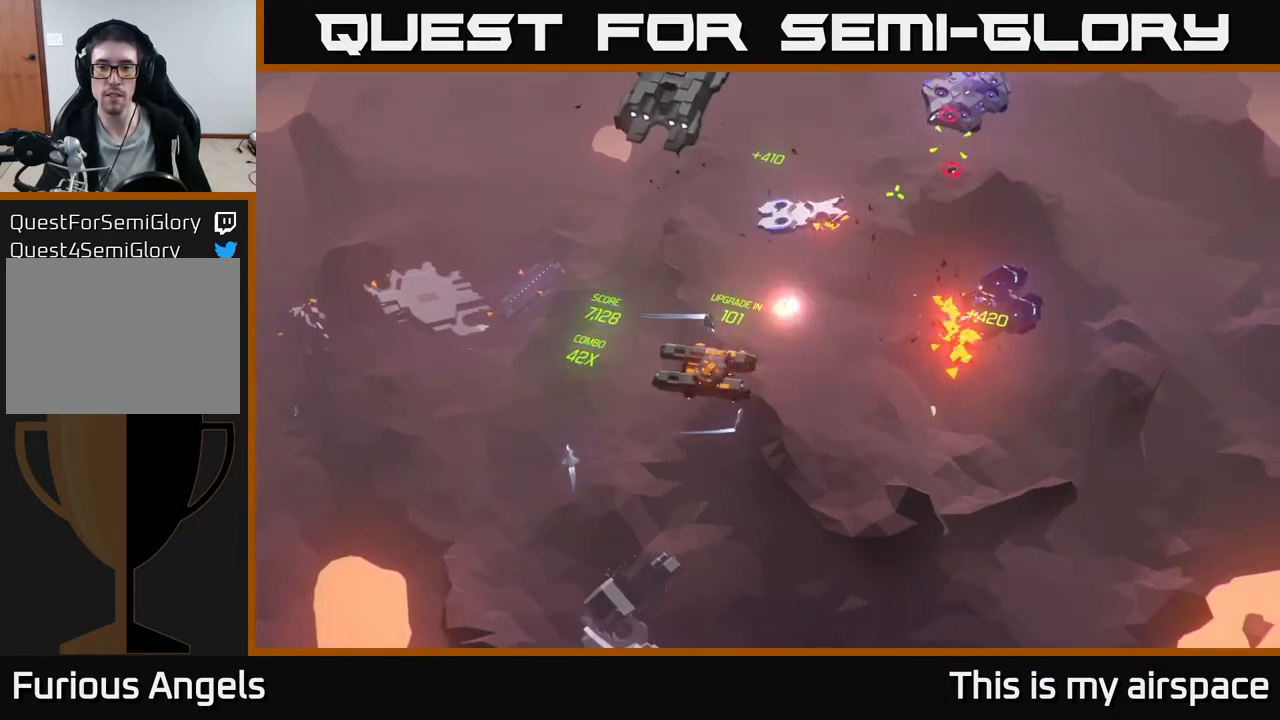
{"buttons": [], "left_stick": "right", "events": [[100, "left_stick", "right"], [433, "left_stick", "center"], [483, "left_stick", "right"]]}
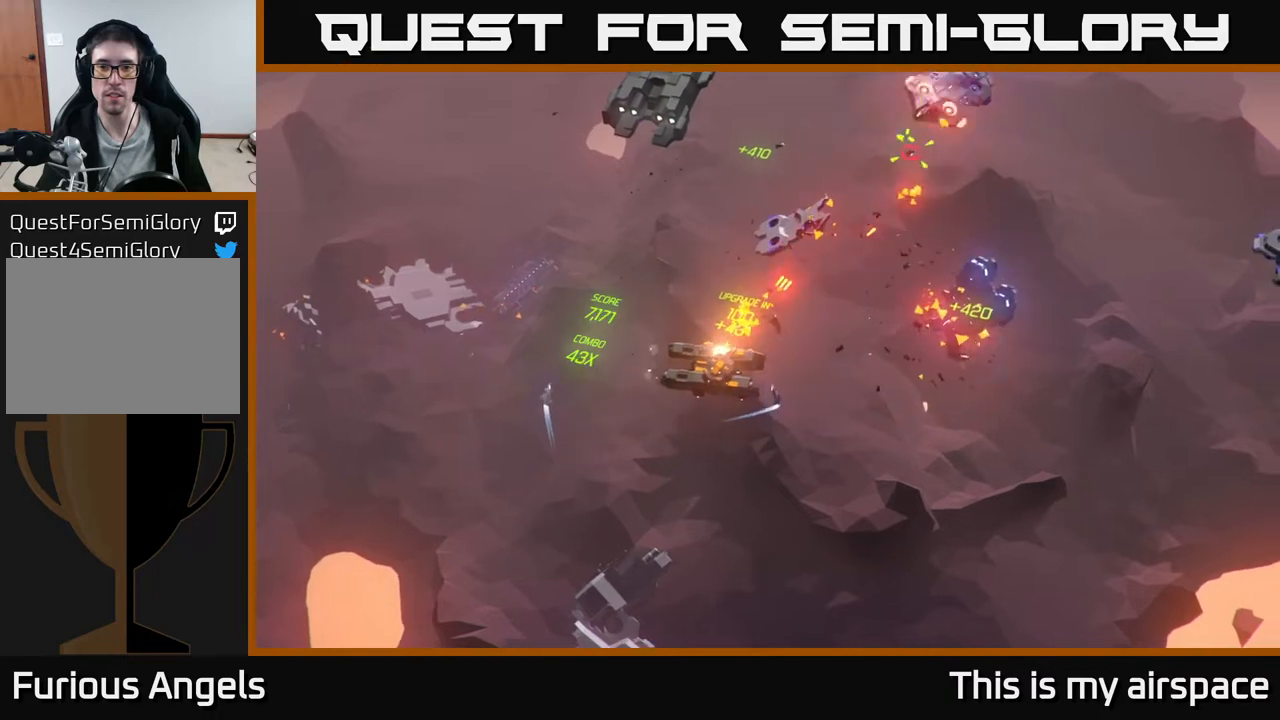
{"buttons": [], "left_stick": "right", "events": [[283, "left_stick", "center"], [350, "left_stick", "right"]]}
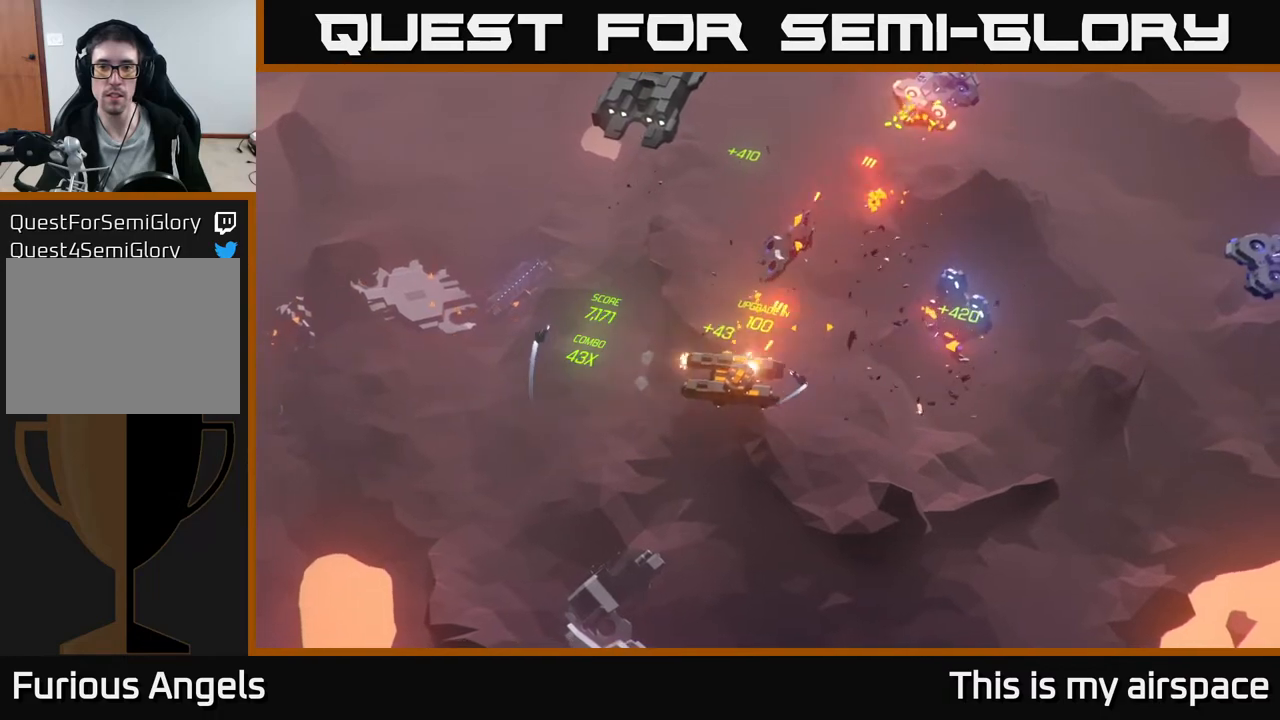
{"buttons": [], "left_stick": "center", "events": [[400, "left_stick", "center"]]}
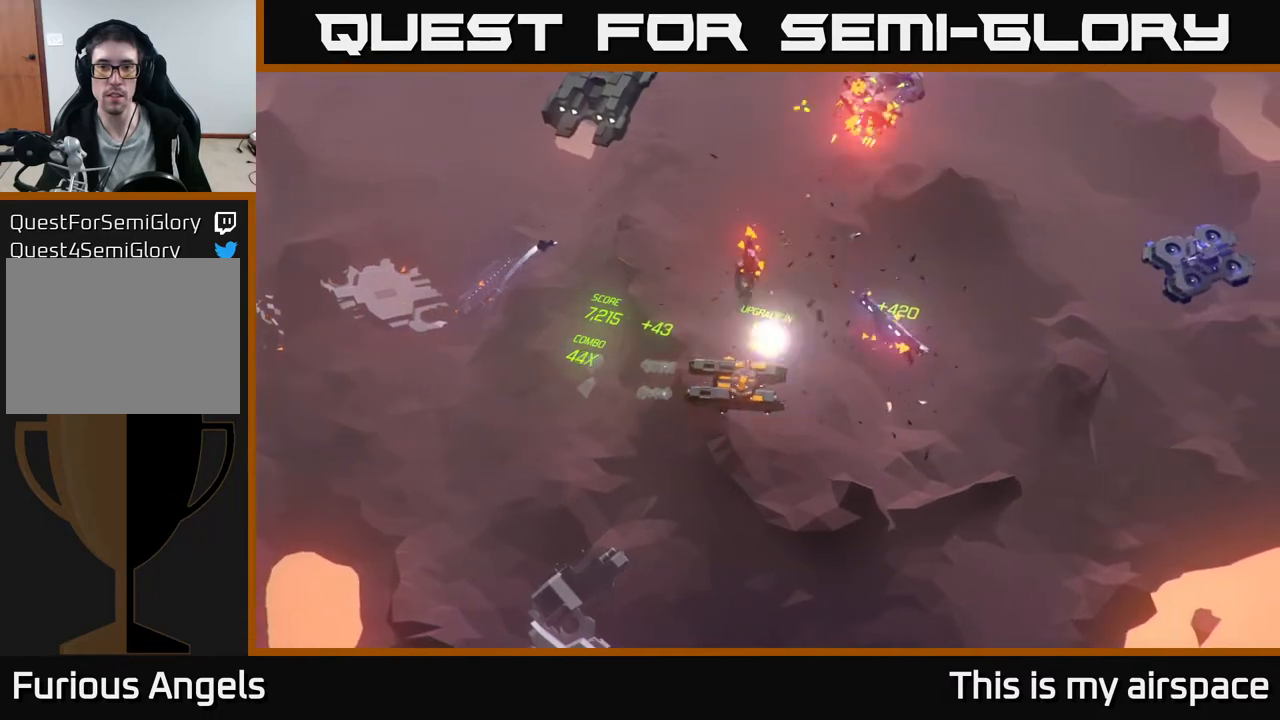
{"buttons": [], "left_stick": "right", "events": [[183, "left_stick", "right"]]}
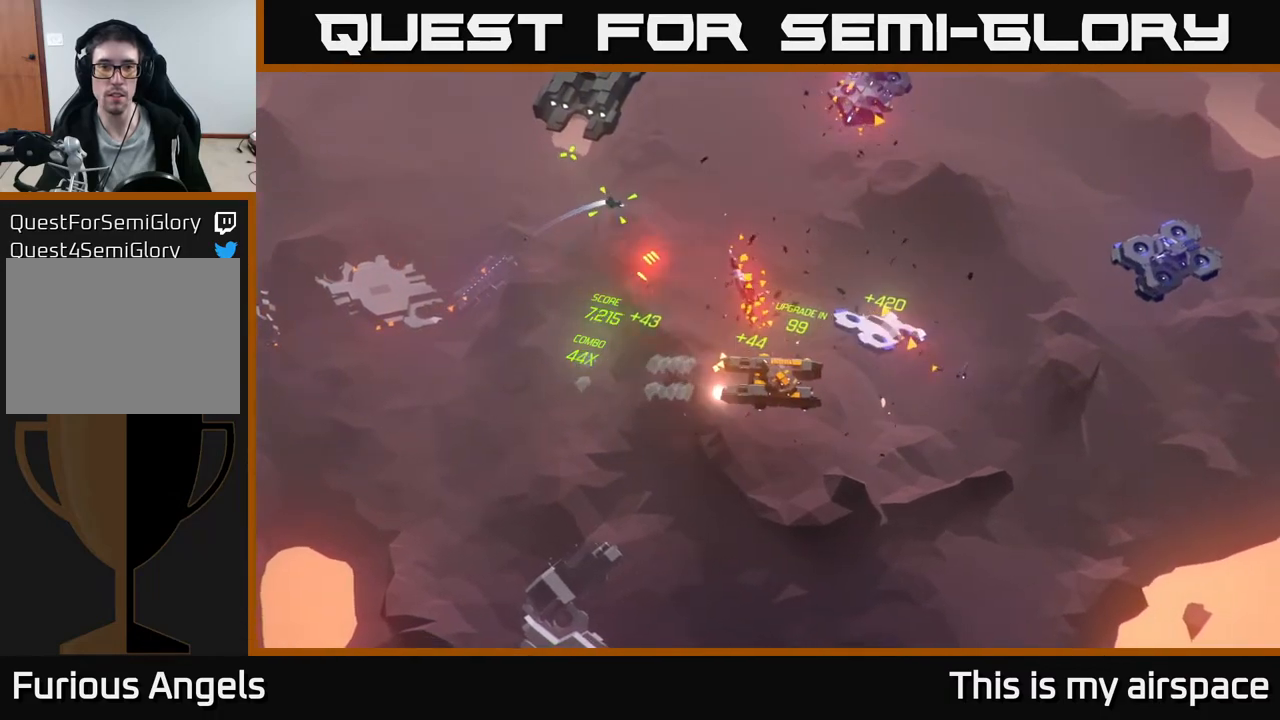
{"buttons": [], "left_stick": "right", "events": []}
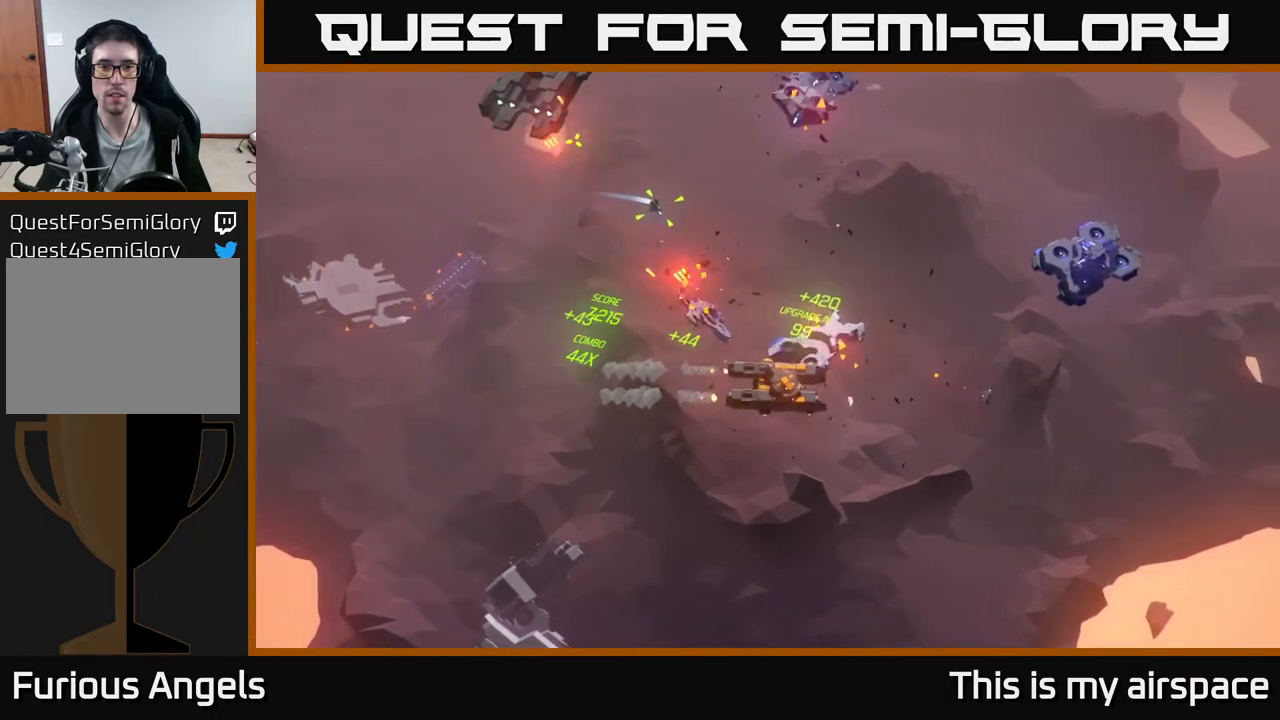
{"buttons": [], "left_stick": "right", "events": [[200, "left_stick", "center"], [400, "left_stick", "right"]]}
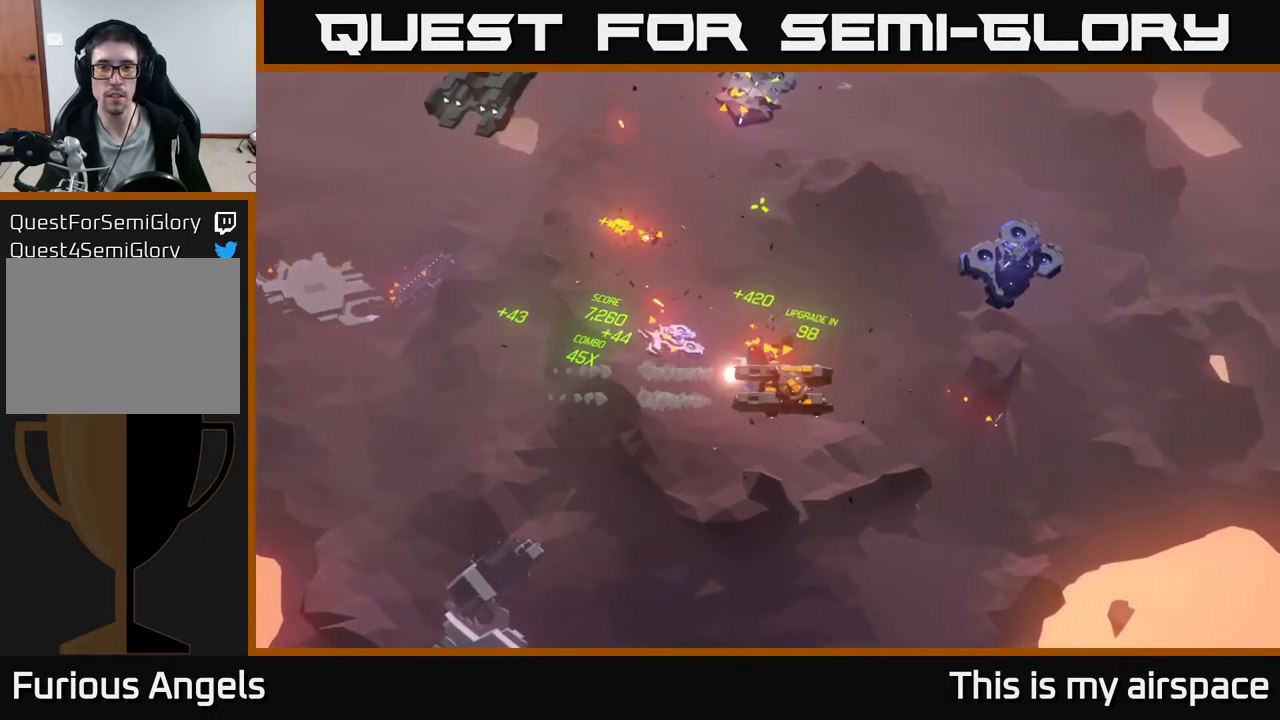
{"buttons": [], "left_stick": "center", "events": [[67, "left_stick", "center"]]}
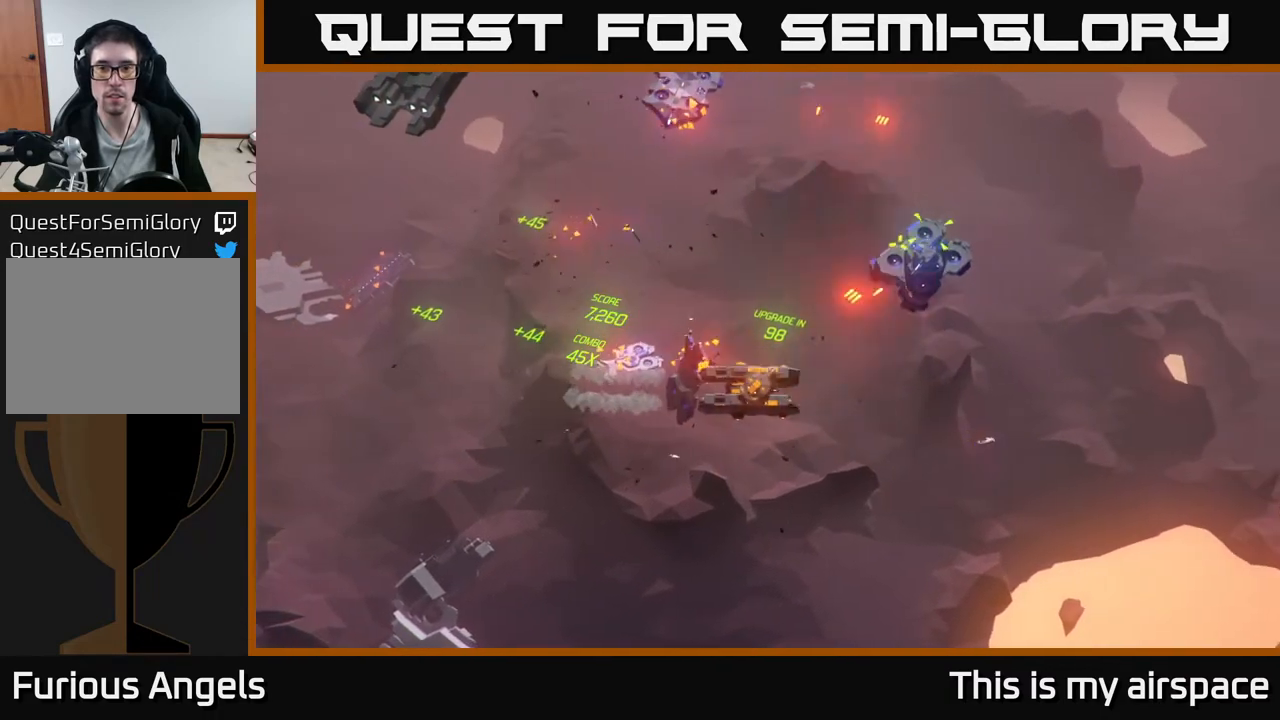
{"buttons": [], "left_stick": "up-right", "events": [[133, "left_stick", "right"], [350, "left_stick", "up-right"]]}
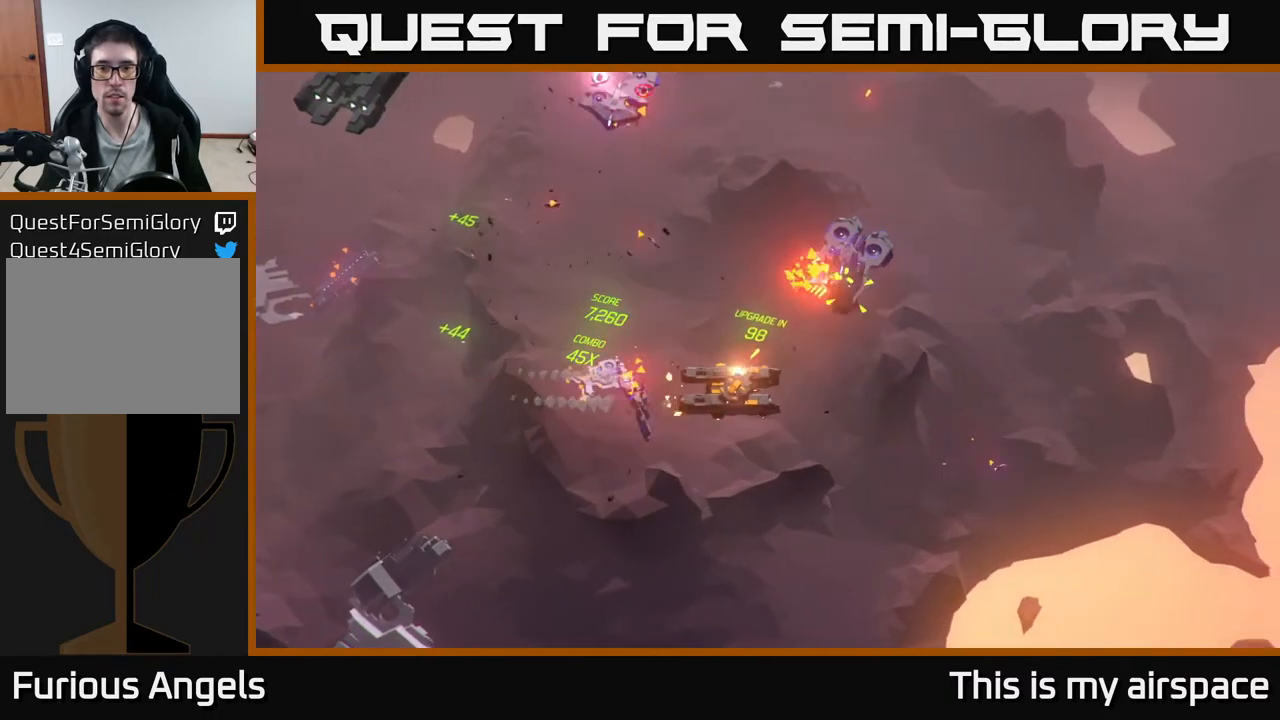
{"buttons": [], "left_stick": "up", "events": [[33, "left_stick", "up"]]}
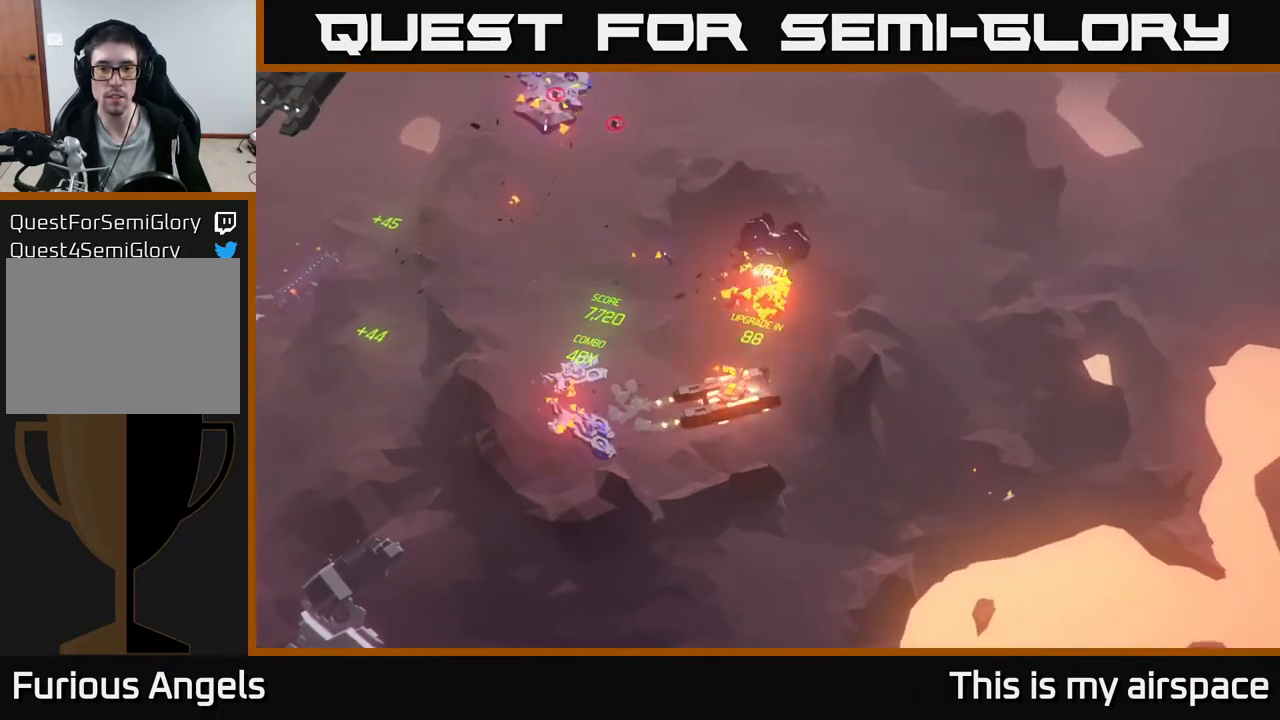
{"buttons": [], "left_stick": "up", "events": []}
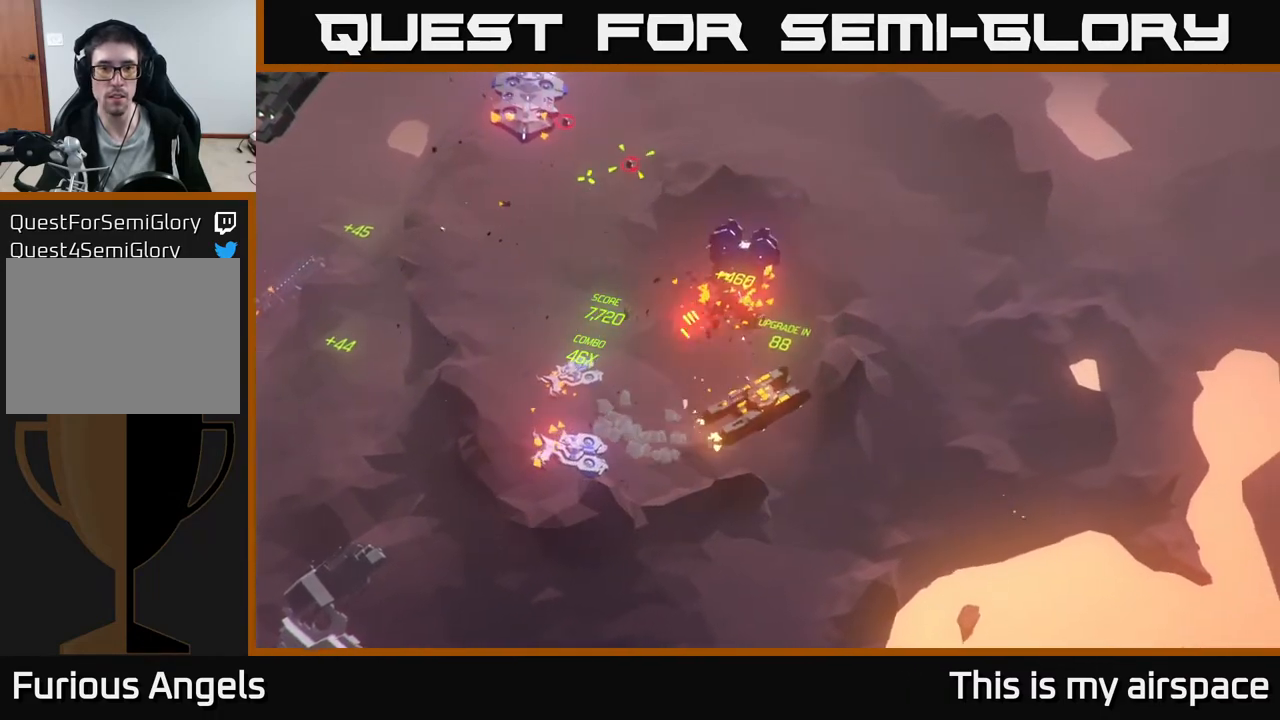
{"buttons": [], "left_stick": "up", "events": []}
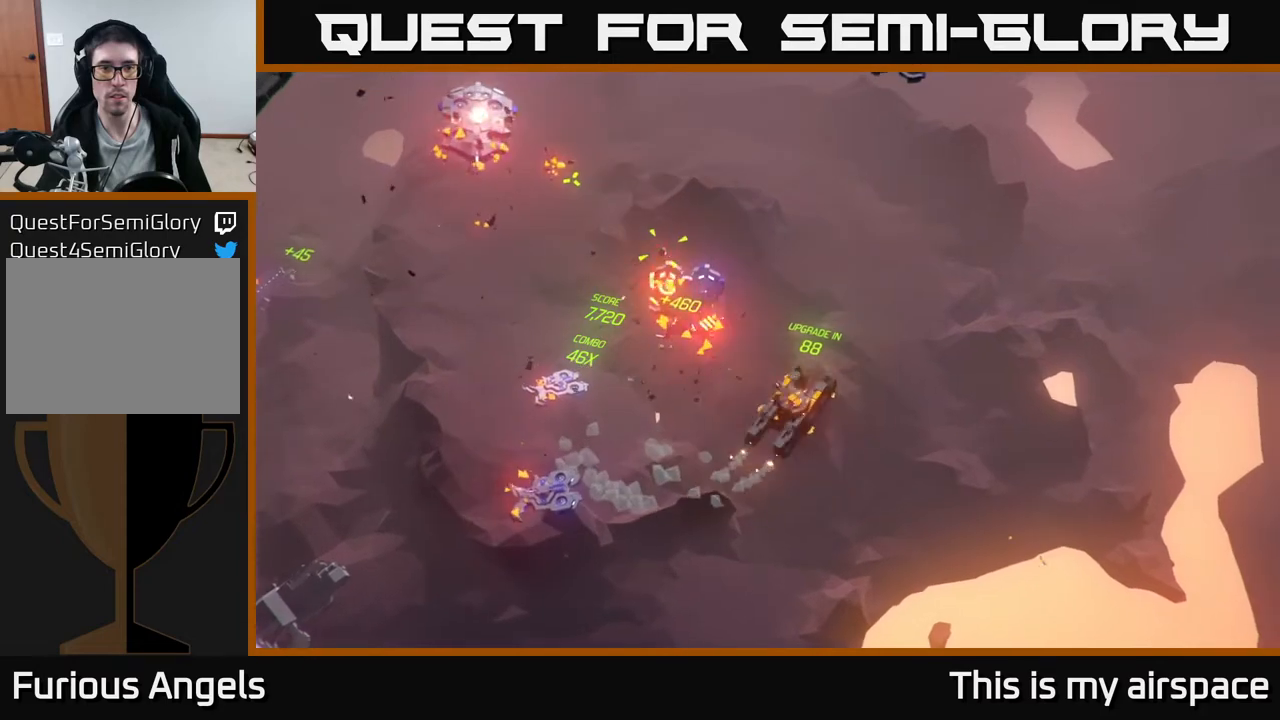
{"buttons": [], "left_stick": "up-left", "events": [[17, "left_stick", "up-left"]]}
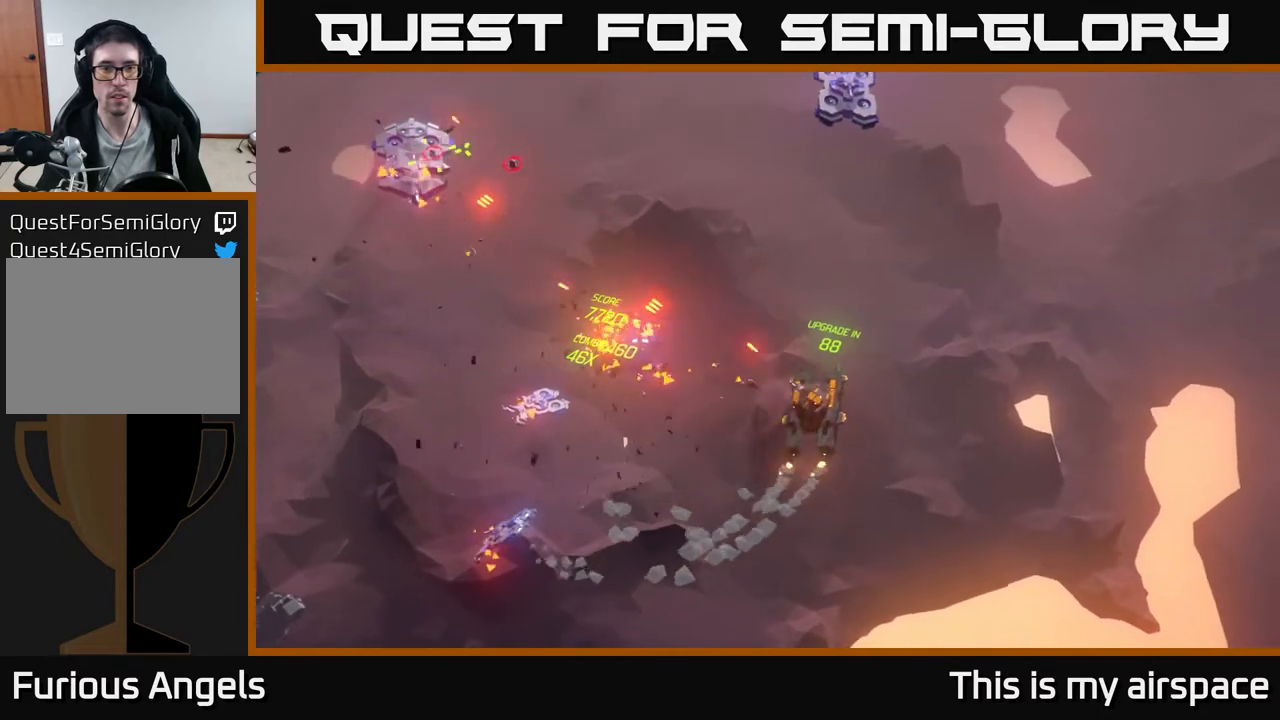
{"buttons": [], "left_stick": "center", "events": [[67, "left_stick", "center"]]}
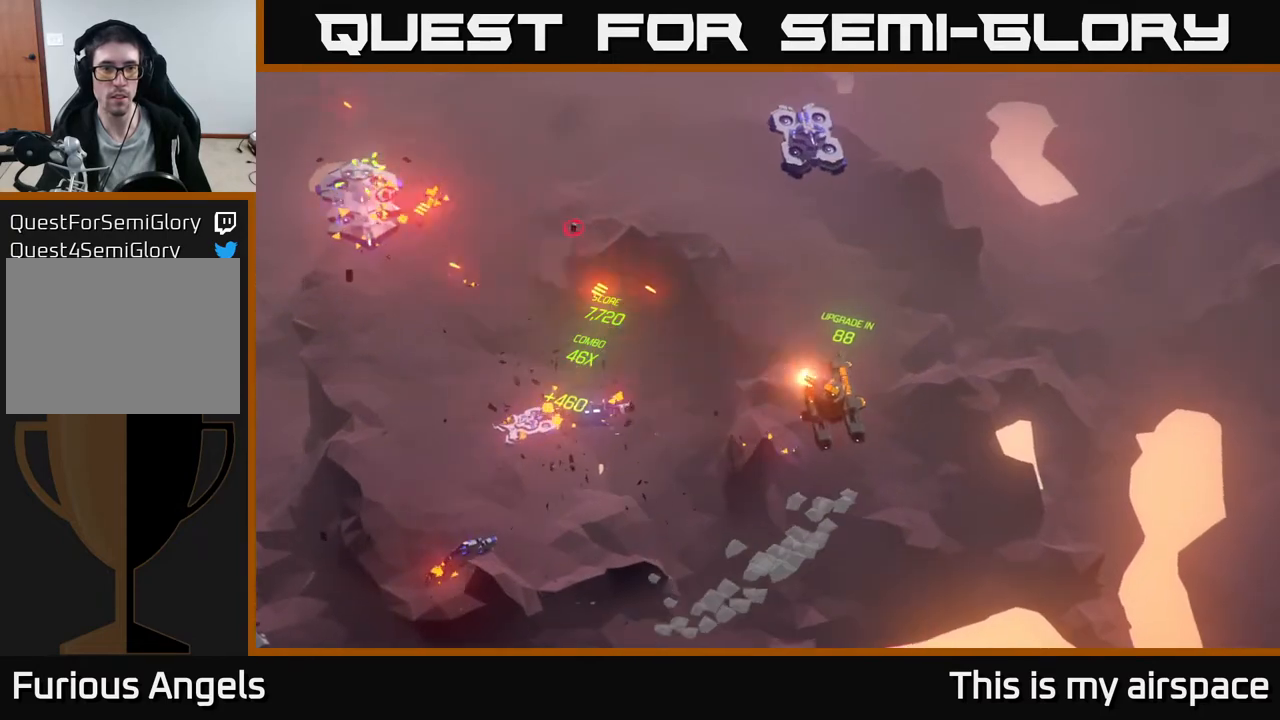
{"buttons": [], "left_stick": "center", "events": []}
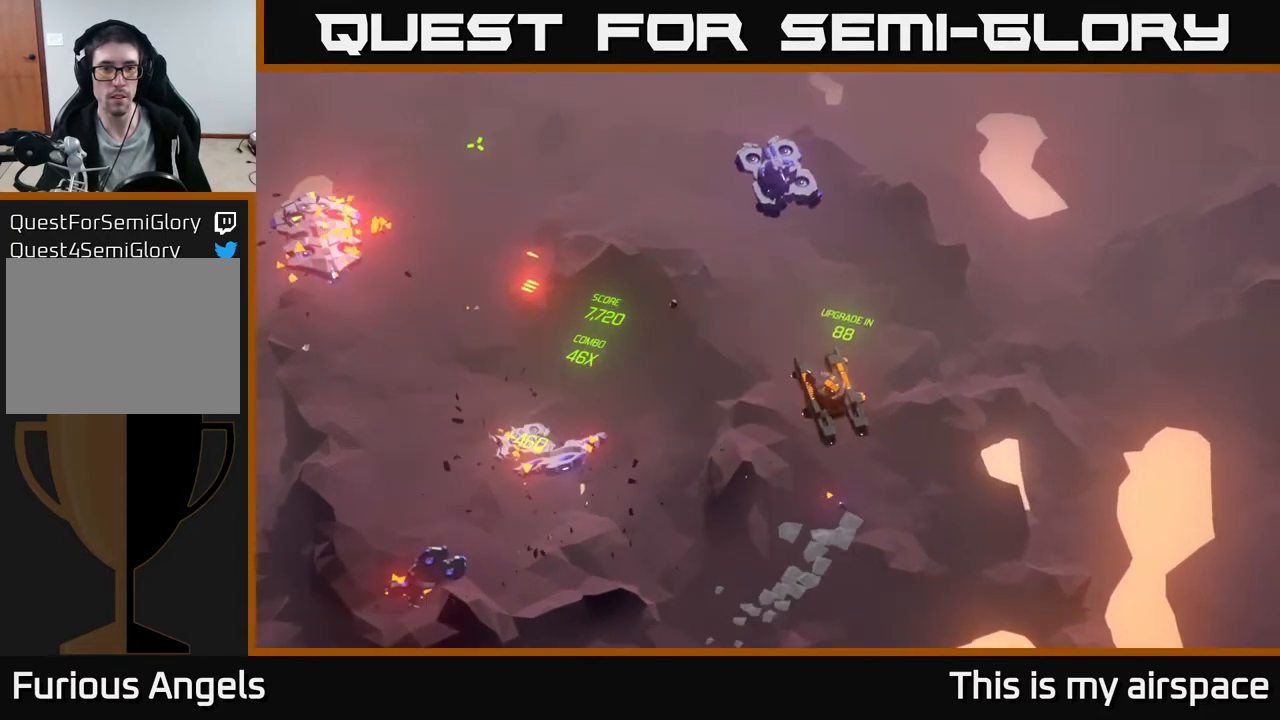
{"buttons": [], "left_stick": "center", "events": []}
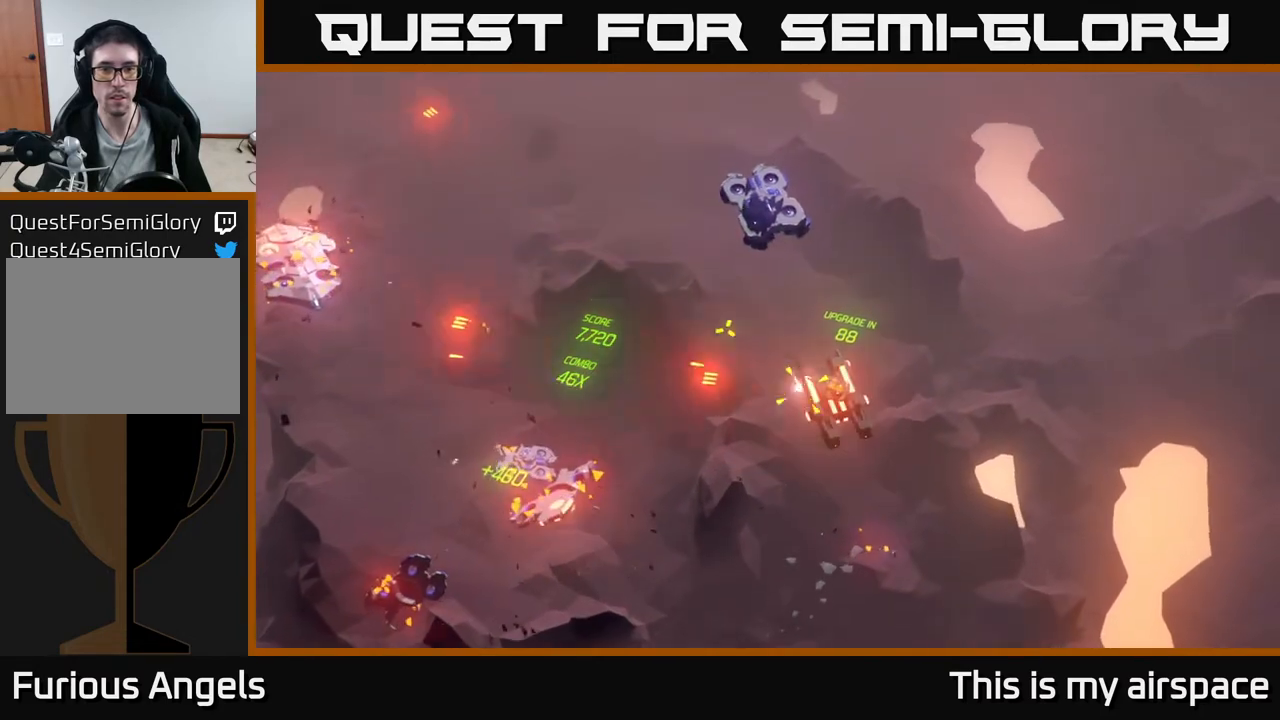
{"buttons": [], "left_stick": "center", "events": []}
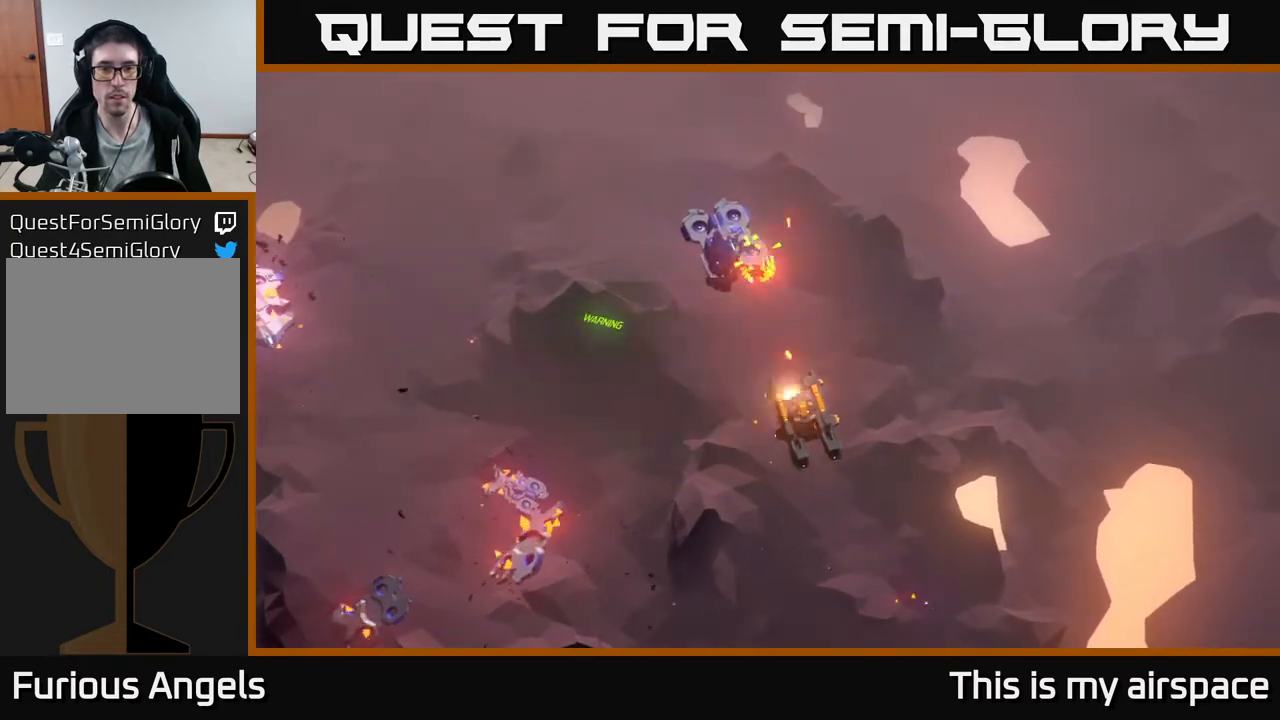
{"buttons": [], "left_stick": "up-left", "events": [[250, "left_stick", "up-left"]]}
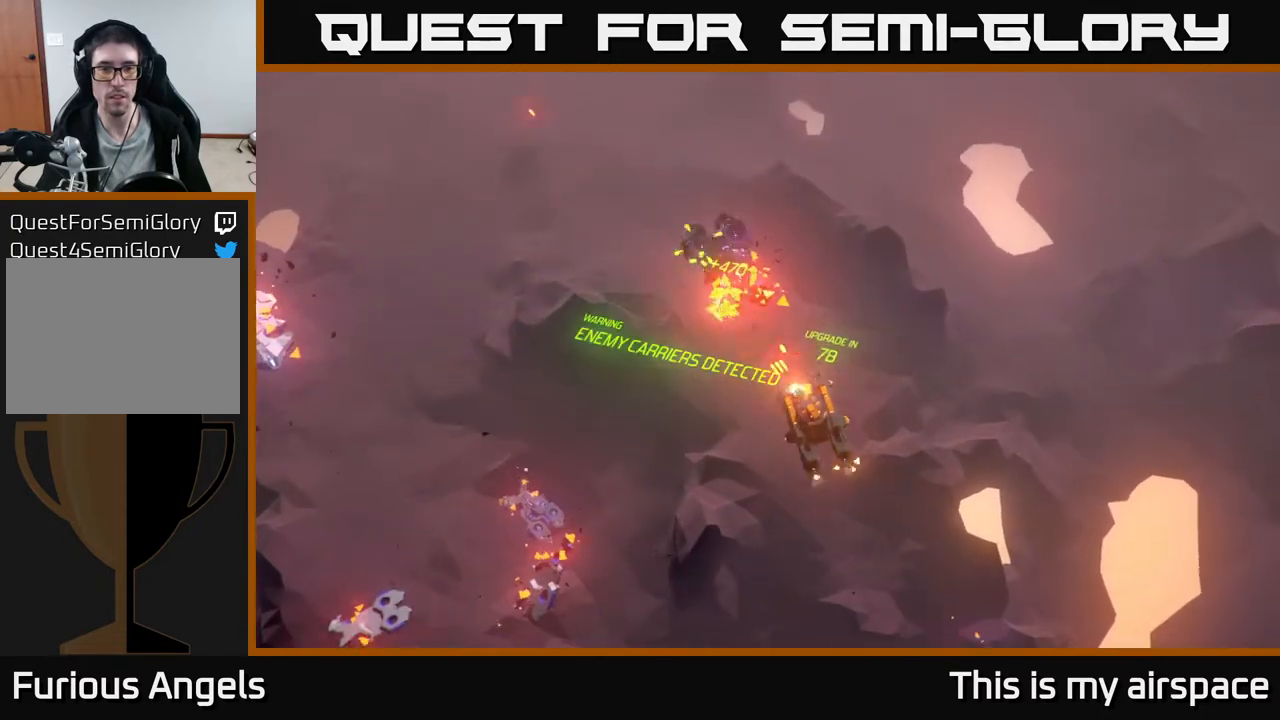
{"buttons": [], "left_stick": "left", "events": [[417, "left_stick", "left"]]}
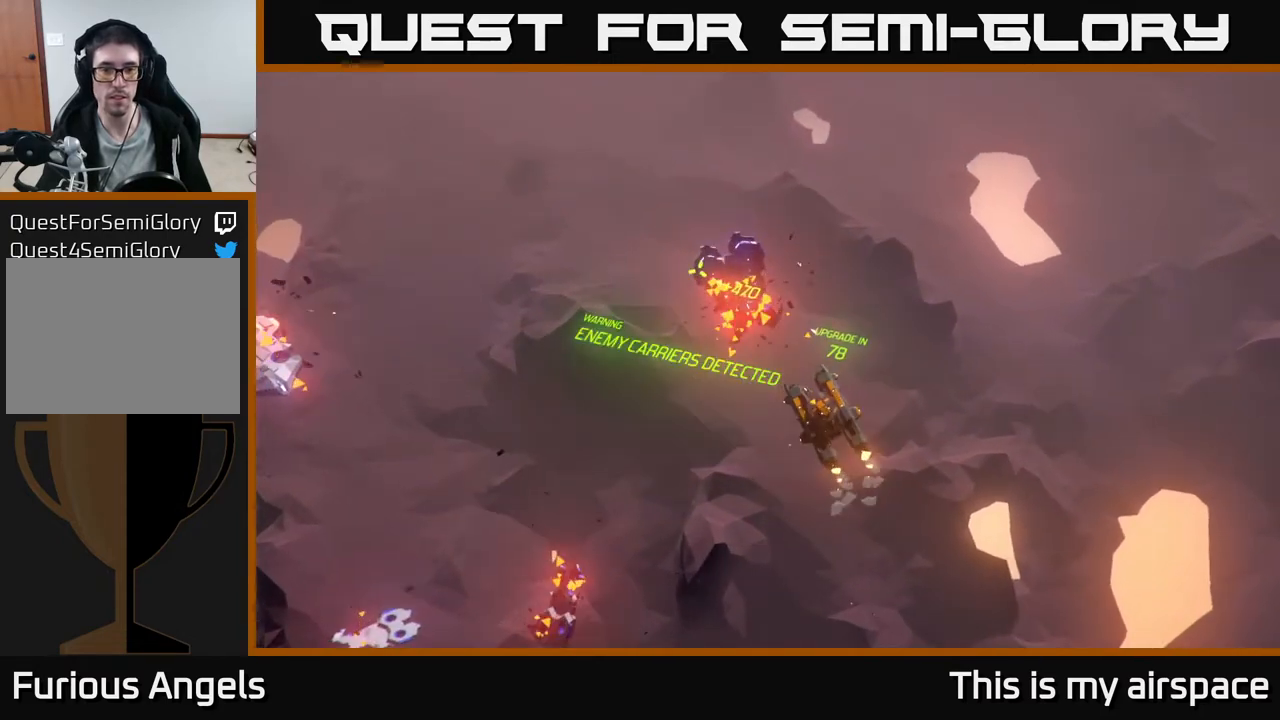
{"buttons": [], "left_stick": "left", "events": []}
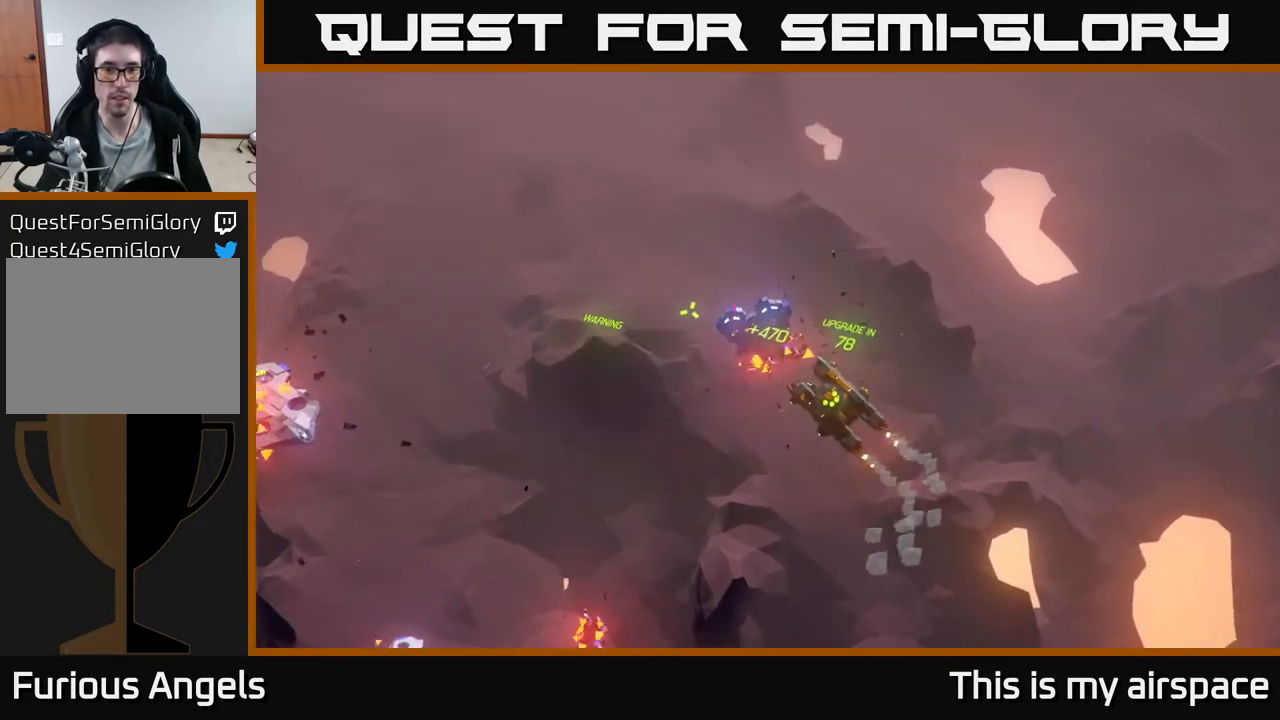
{"buttons": [], "left_stick": "left", "events": []}
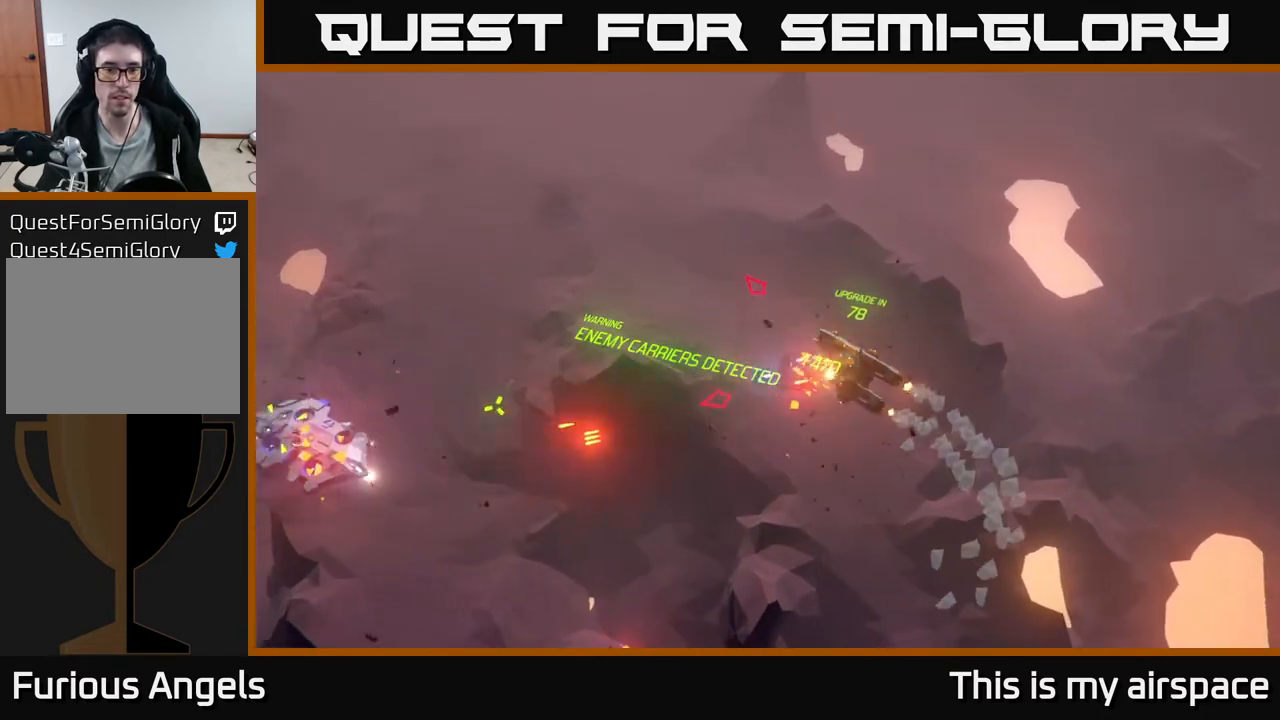
{"buttons": [], "left_stick": "left", "events": []}
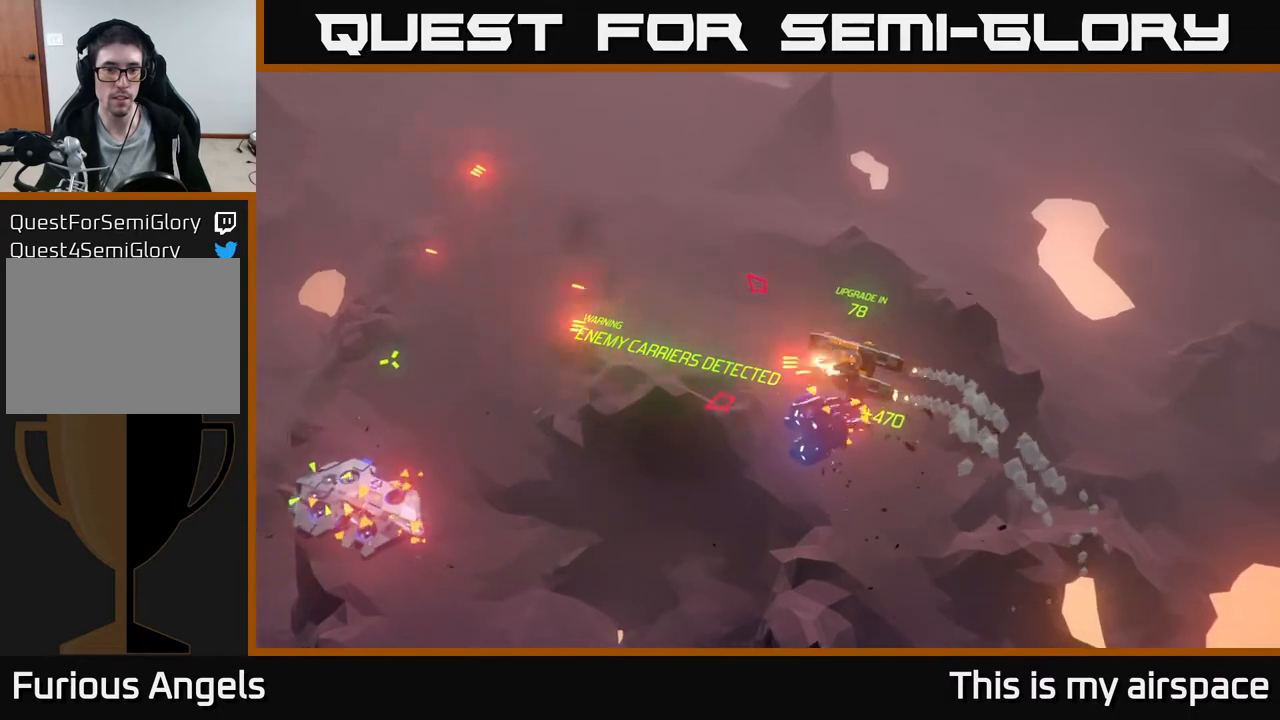
{"buttons": [], "left_stick": "left", "events": []}
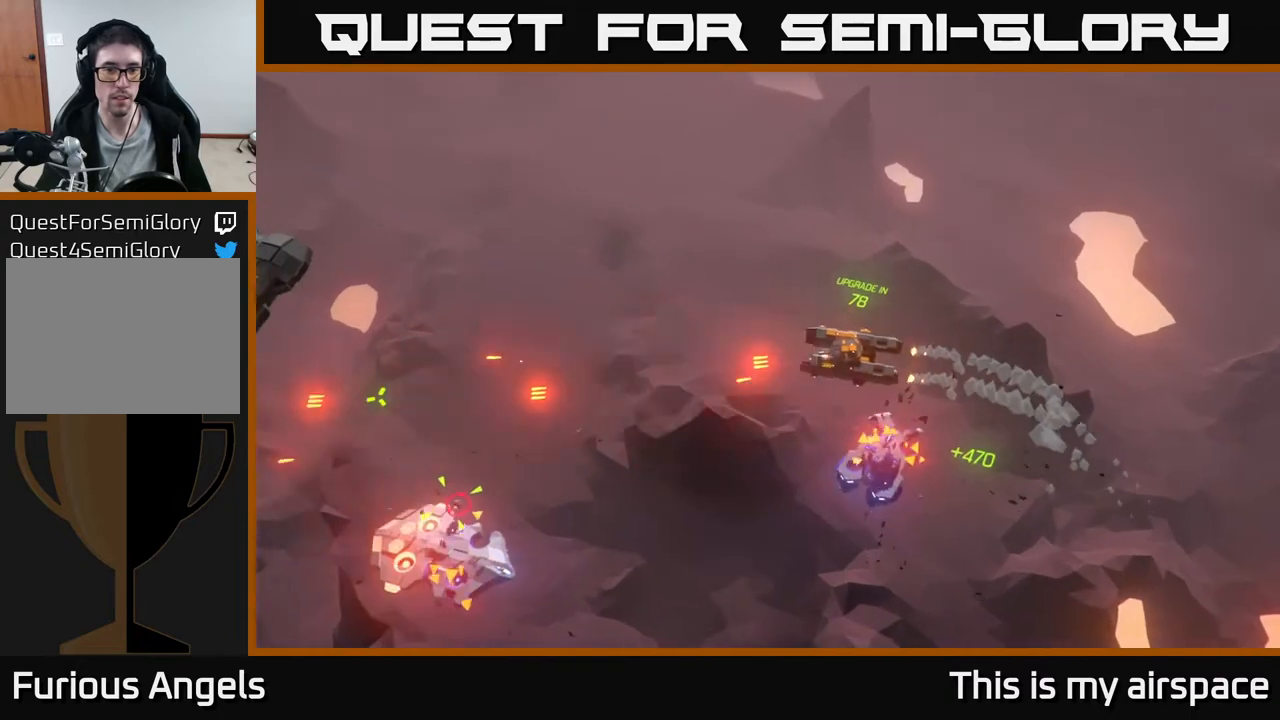
{"buttons": [], "left_stick": "left", "events": []}
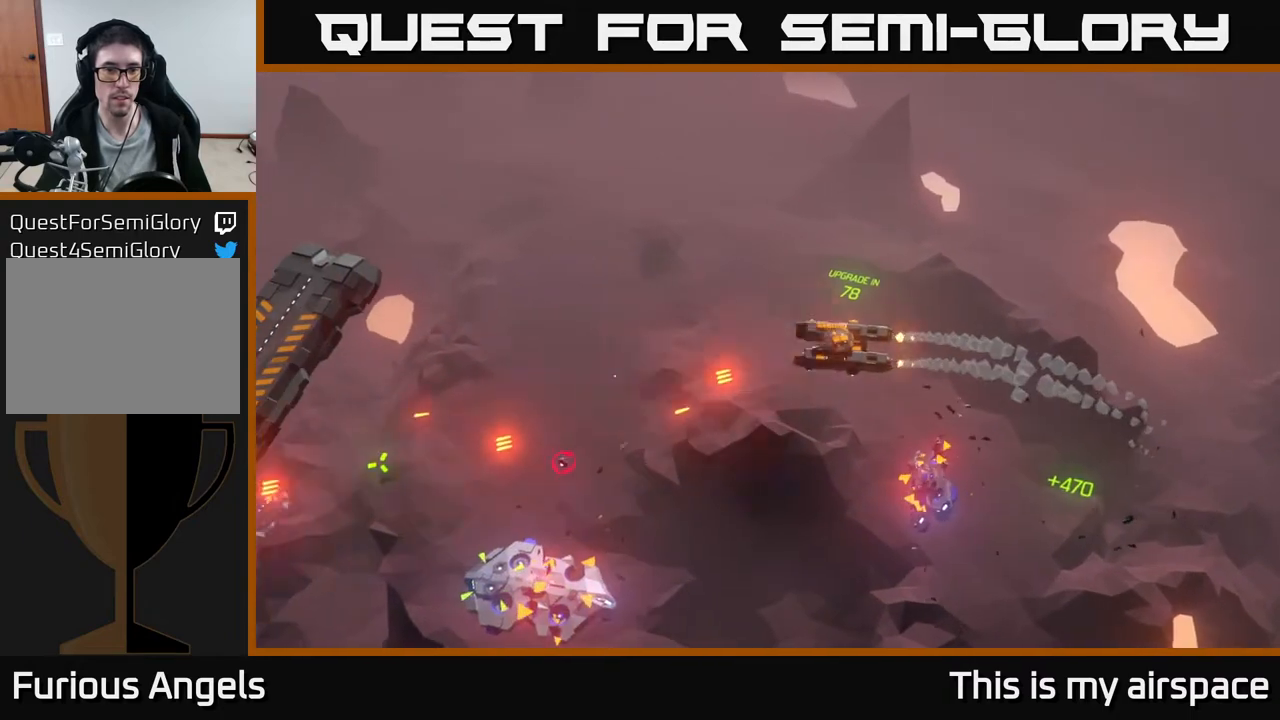
{"buttons": [], "left_stick": "left", "events": []}